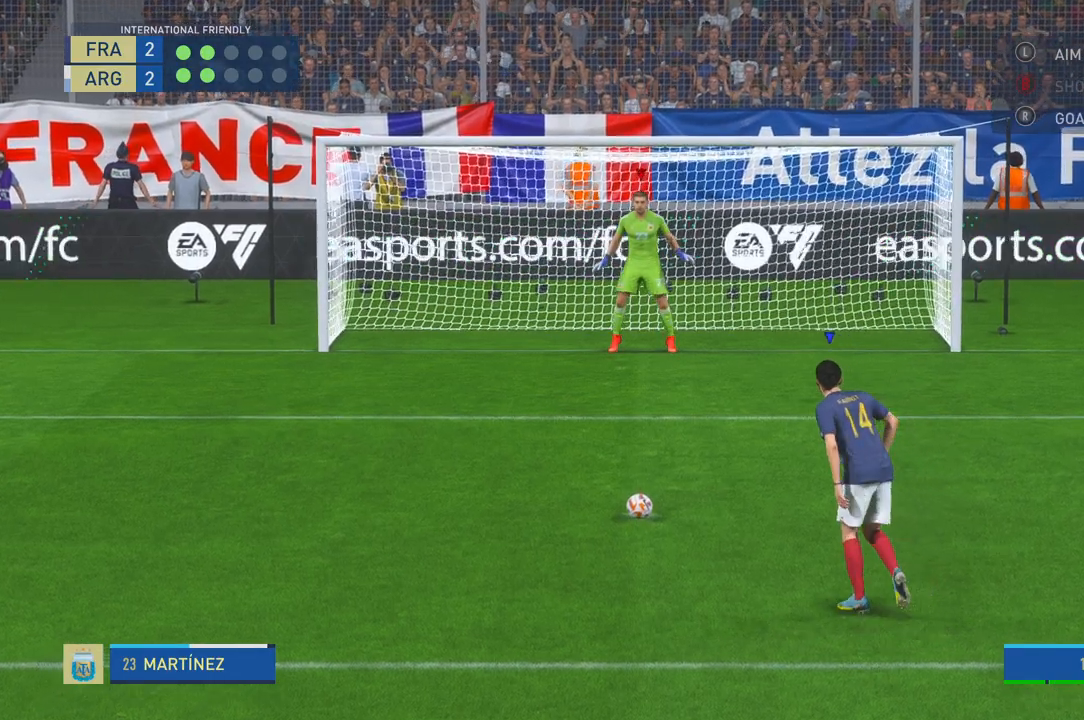
Gameplay with a controller (Xbox layout); each line is a JSON object with the inputs held at the frame after it. "events" lists button and stick changes between this image and that frame as [ms after this image, input, new state], when the widget could be followed in between. Not read: L3 R3.
{"buttons": [], "left_stick": "center", "right_stick": "center", "events": [[167, "X", "down"], [233, "X", "up"]]}
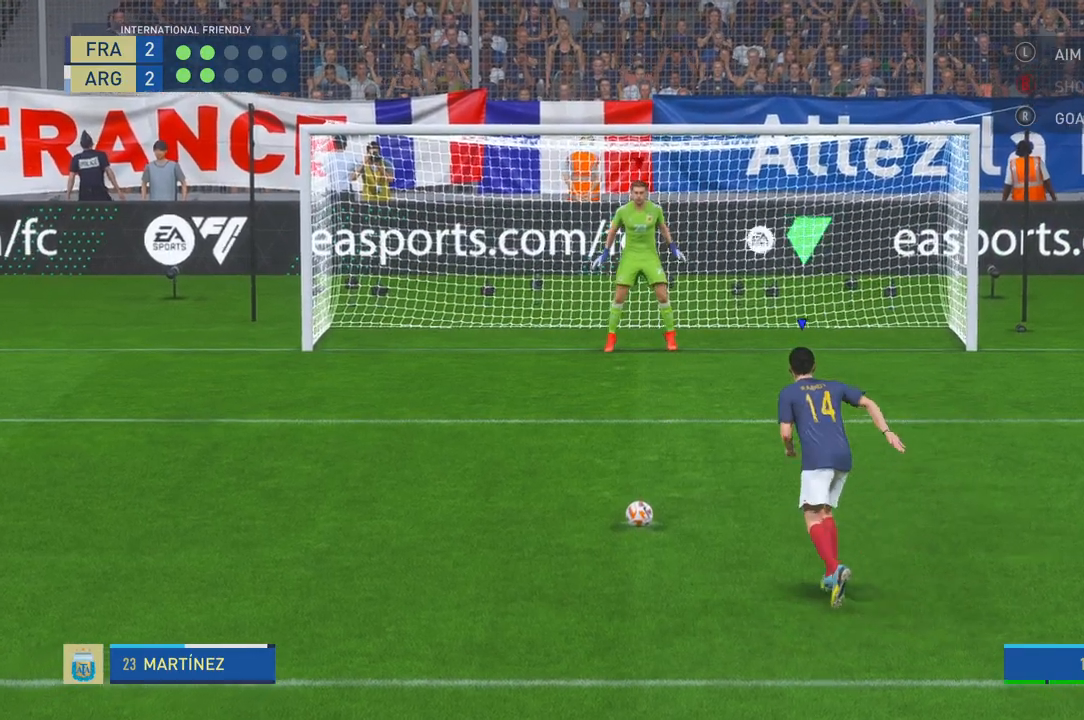
{"buttons": [], "left_stick": "center", "right_stick": "center"}
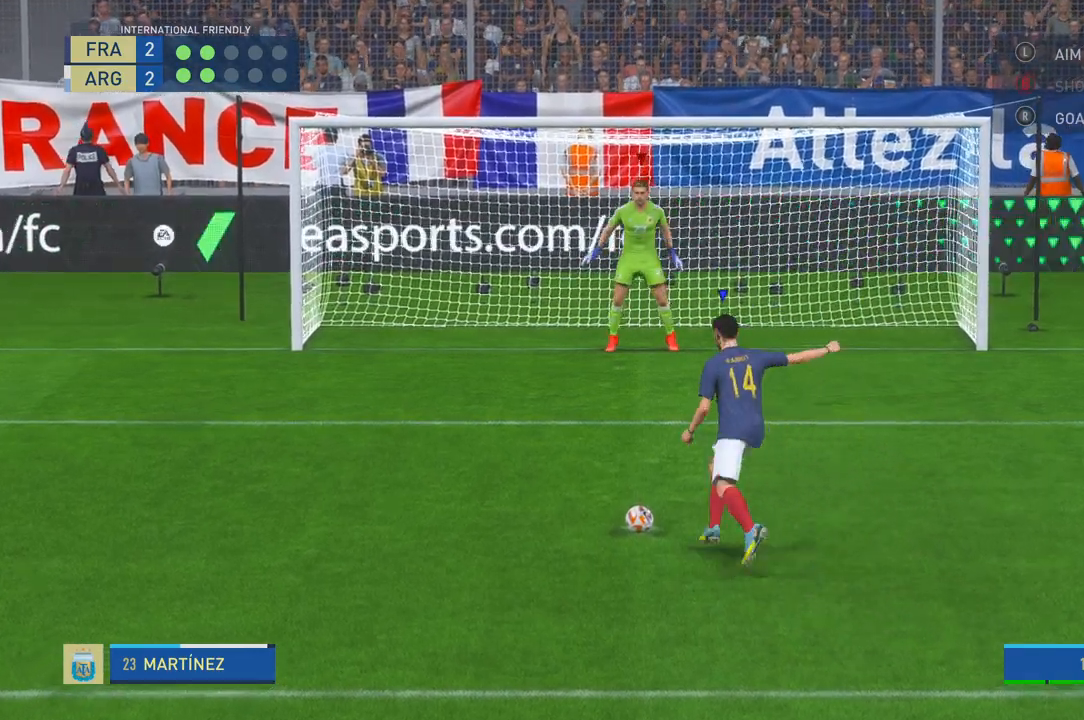
{"buttons": [], "left_stick": "center", "right_stick": "down-right", "events": [[300, "right_stick", "down-right"]]}
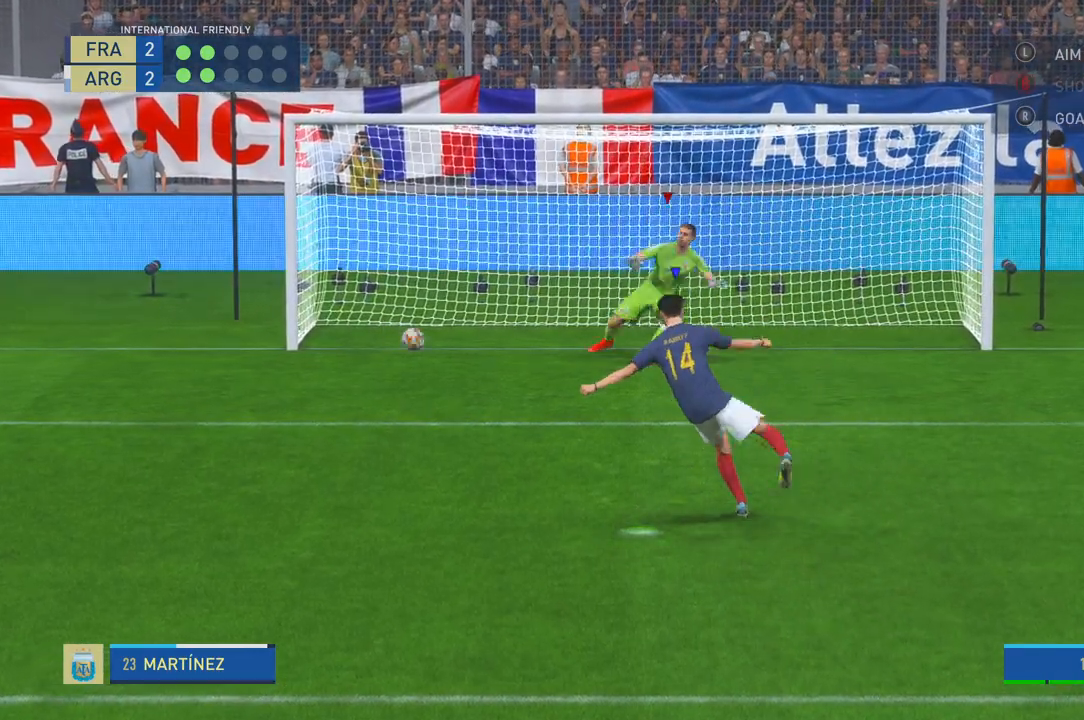
{"buttons": [], "left_stick": "center", "right_stick": "center", "events": [[67, "right_stick", "center"]]}